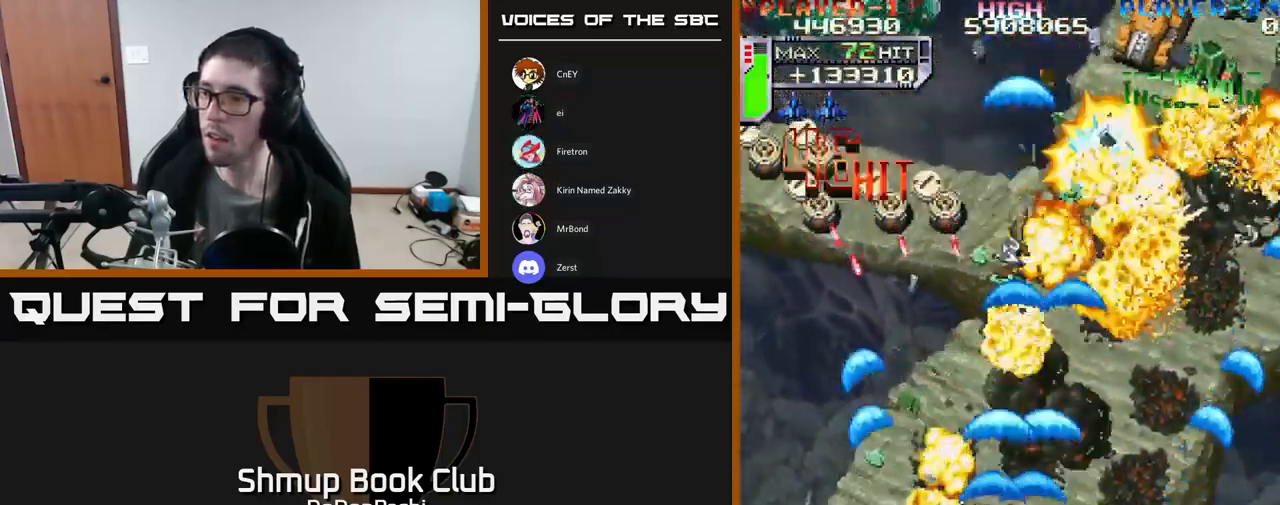
Gameplay with a controller (Xbox layout); each line is a JSON object with the inputs held at the frame after it. "events" lists button and stick changes between this image and that frame as [ms after this image, input, new state], when the widget could be followed in between. Not read: left_stick right_stick.
{"buttons": ["X", "DPAD_RIGHT"], "events": [[350, "DPAD_DOWN", "up"], [417, "DPAD_LEFT", "up"], [434, "DPAD_RIGHT", "down"]]}
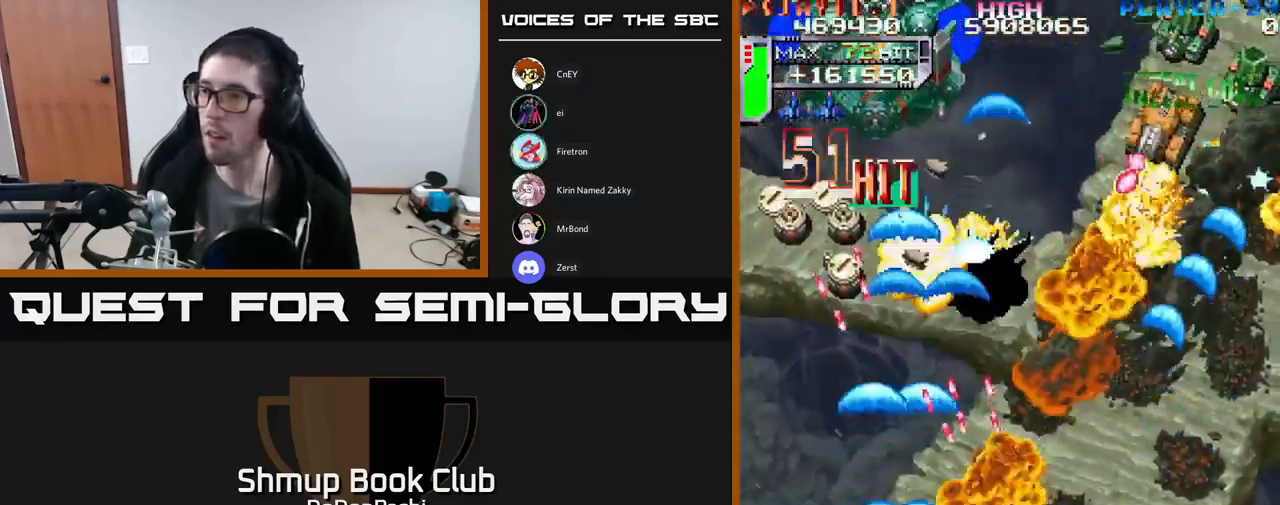
{"buttons": ["X", "DPAD_RIGHT"], "events": [[434, "X", "up"], [484, "X", "down"]]}
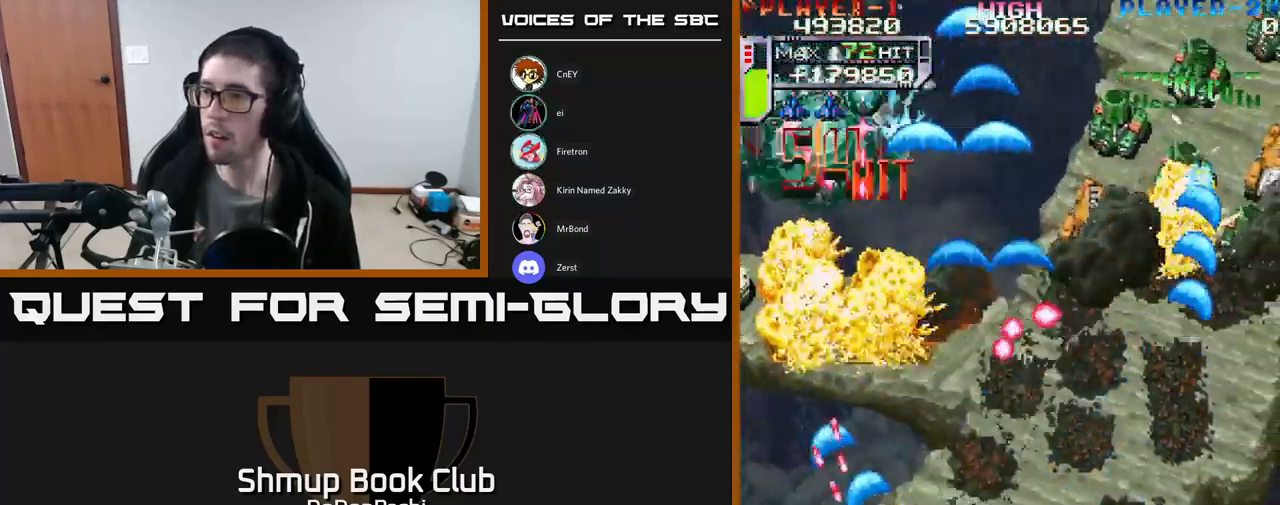
{"buttons": ["X", "DPAD_UP", "DPAD_RIGHT"], "events": [[67, "DPAD_UP", "down"], [100, "DPAD_RIGHT", "up"], [150, "X", "up"], [167, "DPAD_RIGHT", "down"], [184, "X", "down"], [250, "DPAD_UP", "up"], [484, "DPAD_UP", "down"]]}
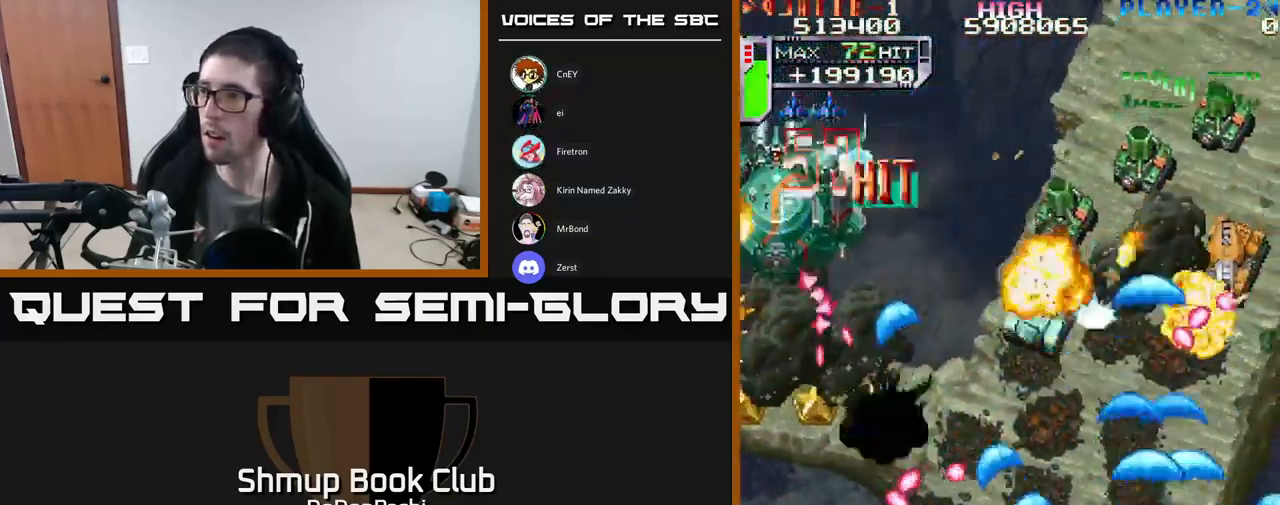
{"buttons": ["X", "DPAD_LEFT"], "events": [[50, "DPAD_RIGHT", "up"], [67, "DPAD_LEFT", "down"], [84, "DPAD_UP", "up"], [267, "DPAD_UP", "down"], [284, "DPAD_LEFT", "up"], [317, "DPAD_RIGHT", "down"], [400, "DPAD_RIGHT", "up"], [400, "DPAD_UP", "up"], [434, "DPAD_LEFT", "down"]]}
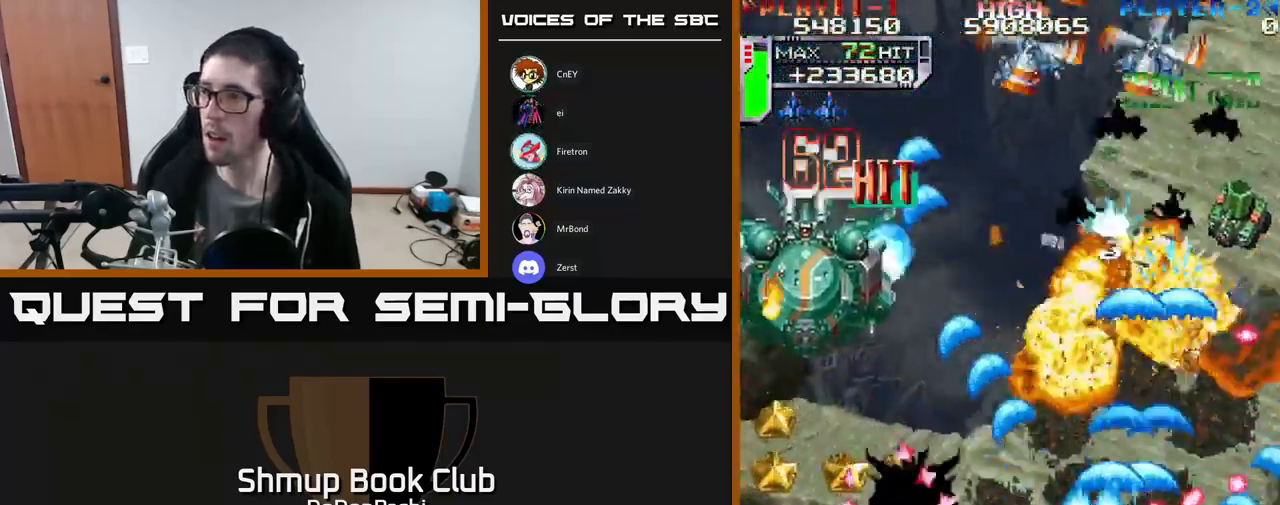
{"buttons": ["X", "DPAD_DOWN", "DPAD_LEFT"], "events": [[67, "DPAD_UP", "down"], [134, "DPAD_LEFT", "up"], [200, "DPAD_LEFT", "down"], [284, "DPAD_UP", "up"], [417, "DPAD_DOWN", "down"]]}
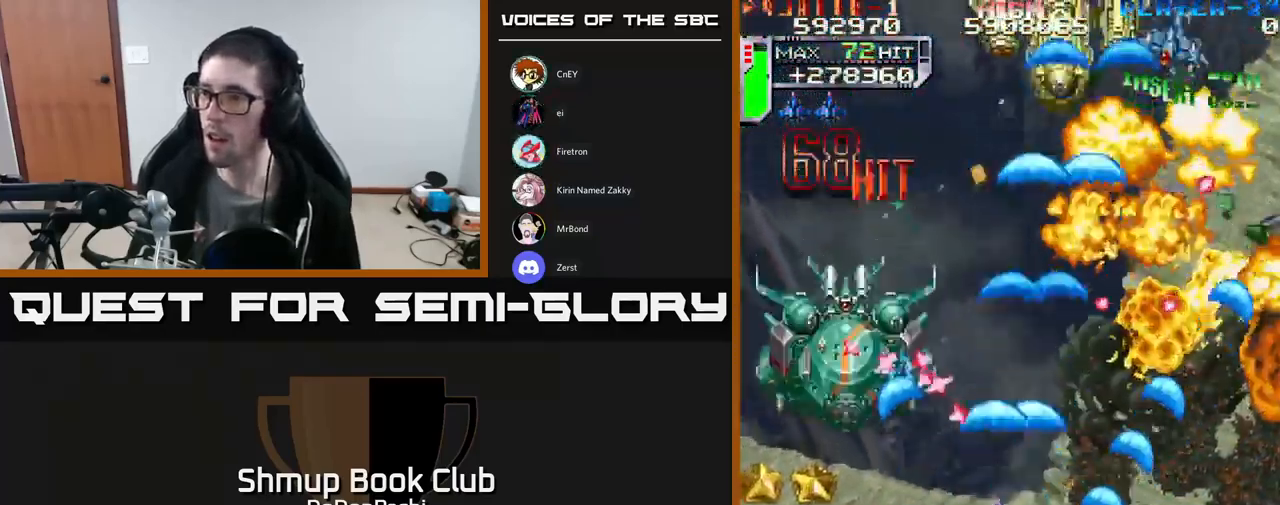
{"buttons": ["A"], "events": [[100, "DPAD_DOWN", "up"], [117, "X", "up"], [167, "X", "down"], [184, "A", "down"], [251, "X", "up"], [284, "DPAD_DOWN", "down"], [367, "DPAD_LEFT", "up"], [434, "DPAD_DOWN", "up"]]}
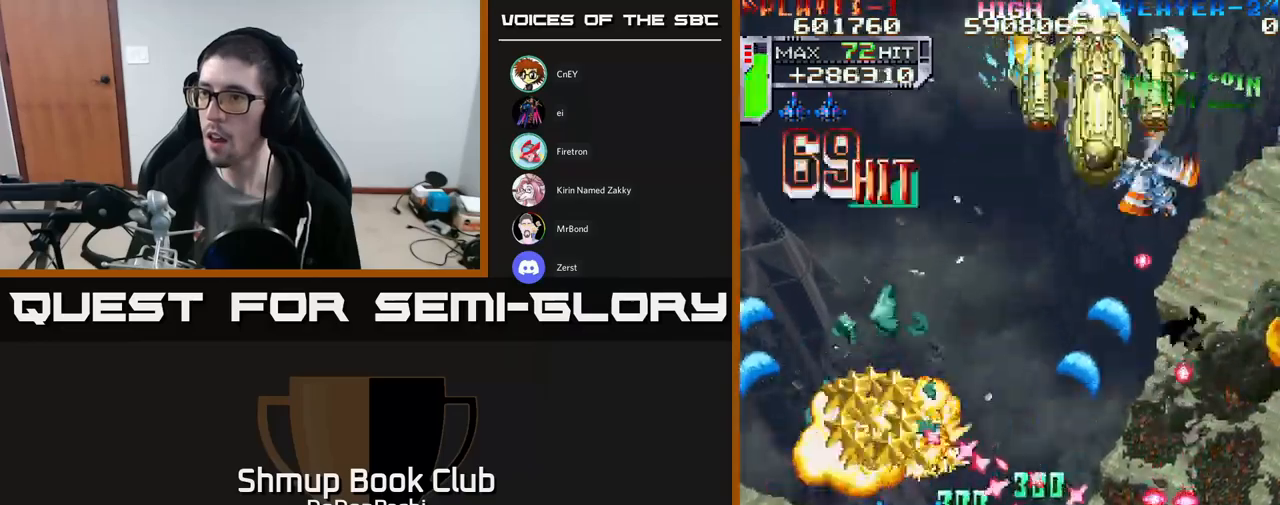
{"buttons": ["X", "DPAD_DOWN", "DPAD_LEFT"], "events": [[150, "DPAD_LEFT", "down"], [233, "DPAD_DOWN", "down"], [233, "X", "down"], [283, "A", "up"]]}
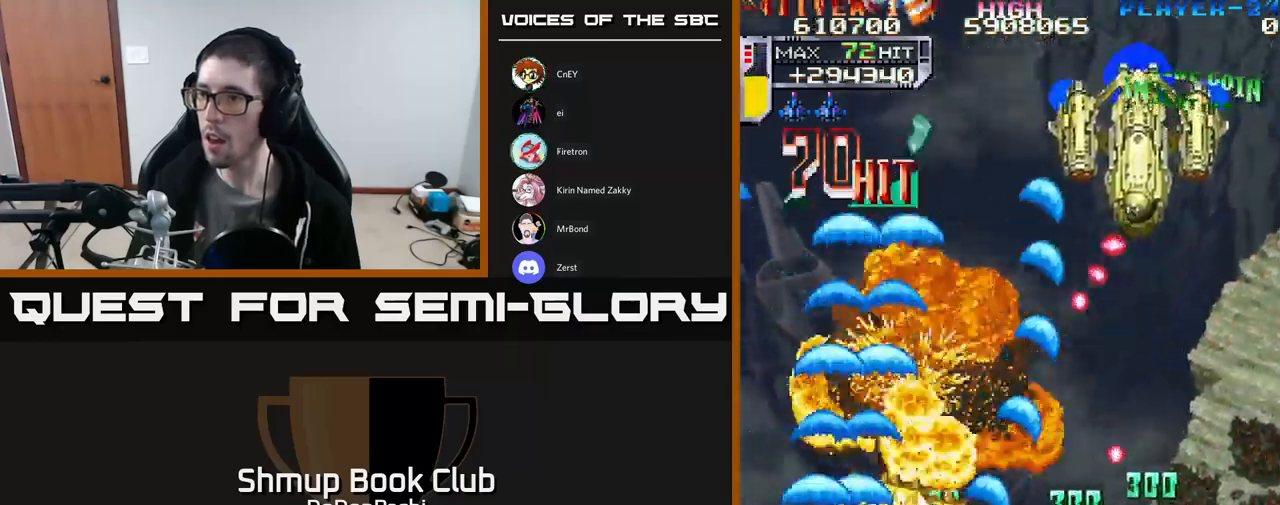
{"buttons": ["A", "DPAD_LEFT"], "events": [[67, "A", "down"], [100, "X", "up"], [333, "DPAD_DOWN", "up"]]}
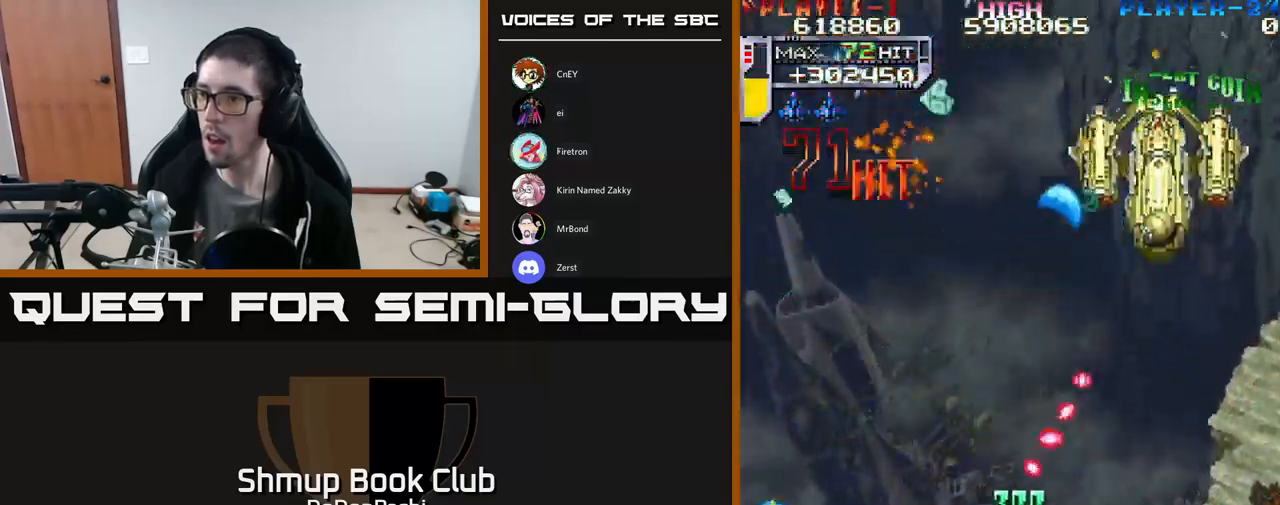
{"buttons": ["DPAD_UP", "DPAD_LEFT"]}
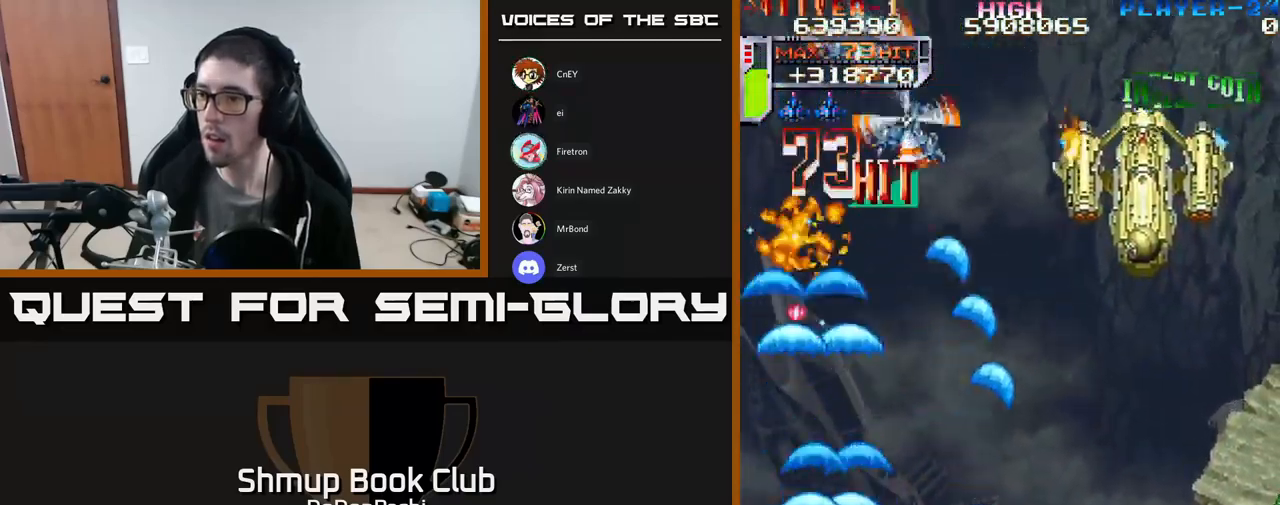
{"buttons": ["X", "DPAD_RIGHT"], "events": [[33, "DPAD_LEFT", "up"], [67, "X", "down"], [83, "DPAD_RIGHT", "down"], [250, "X", "up"], [283, "X", "down"], [300, "DPAD_UP", "up"]]}
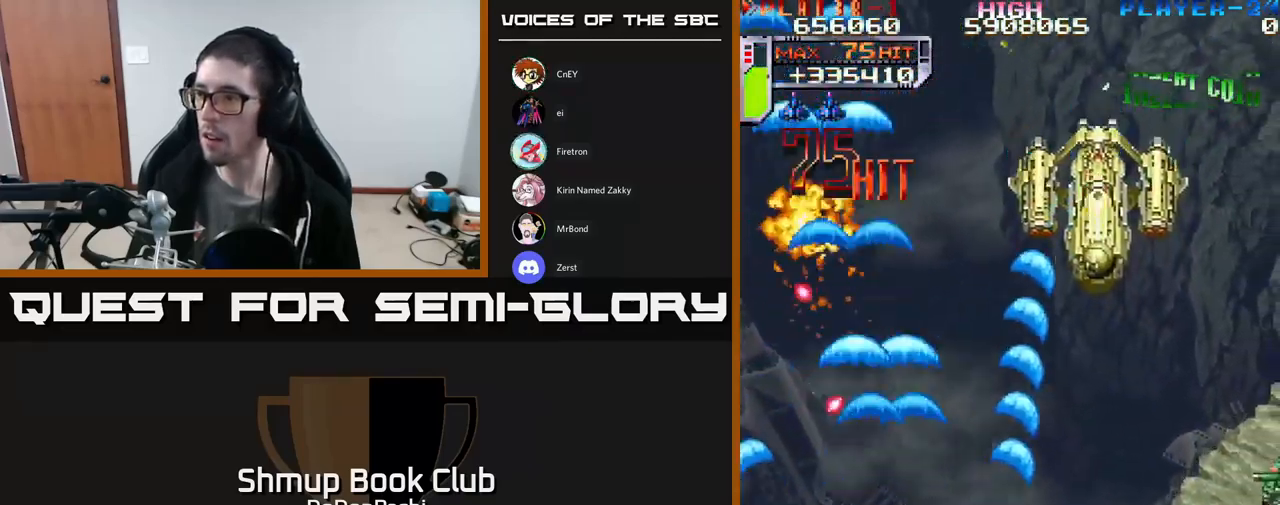
{"buttons": ["X", "DPAD_DOWN", "DPAD_RIGHT"], "events": [[317, "DPAD_DOWN", "down"]]}
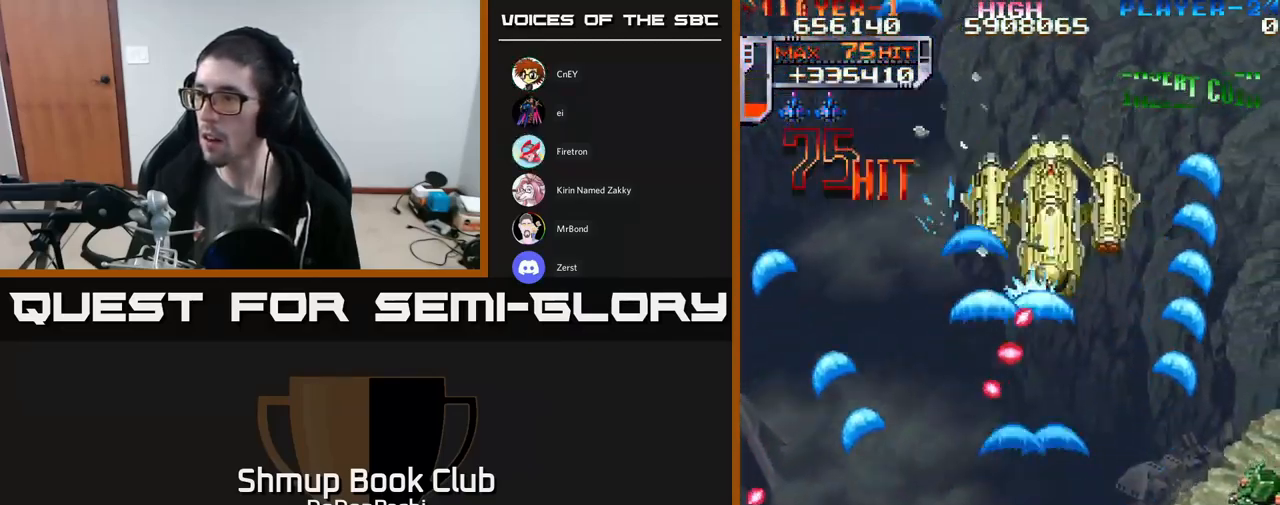
{"buttons": ["A", "DPAD_DOWN", "DPAD_RIGHT"], "events": [[17, "DPAD_DOWN", "up"], [67, "A", "down"], [150, "X", "up"], [167, "DPAD_DOWN", "down"]]}
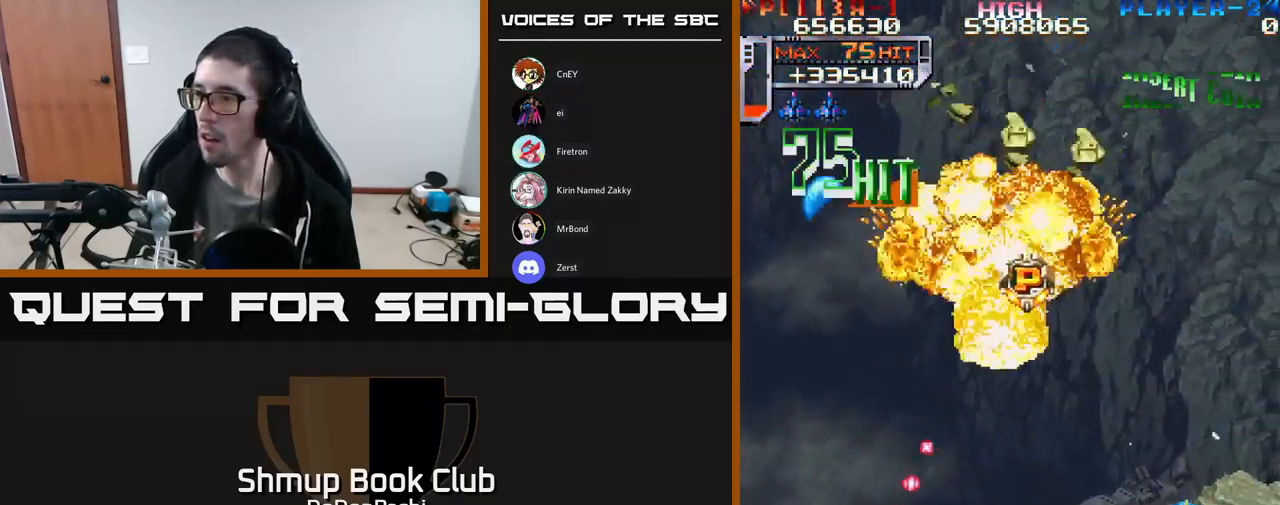
{"buttons": ["X", "DPAD_LEFT"], "events": [[83, "DPAD_DOWN", "up"], [317, "X", "down"], [367, "A", "up"], [367, "DPAD_RIGHT", "up"], [383, "DPAD_LEFT", "down"], [433, "X", "up"], [483, "X", "down"]]}
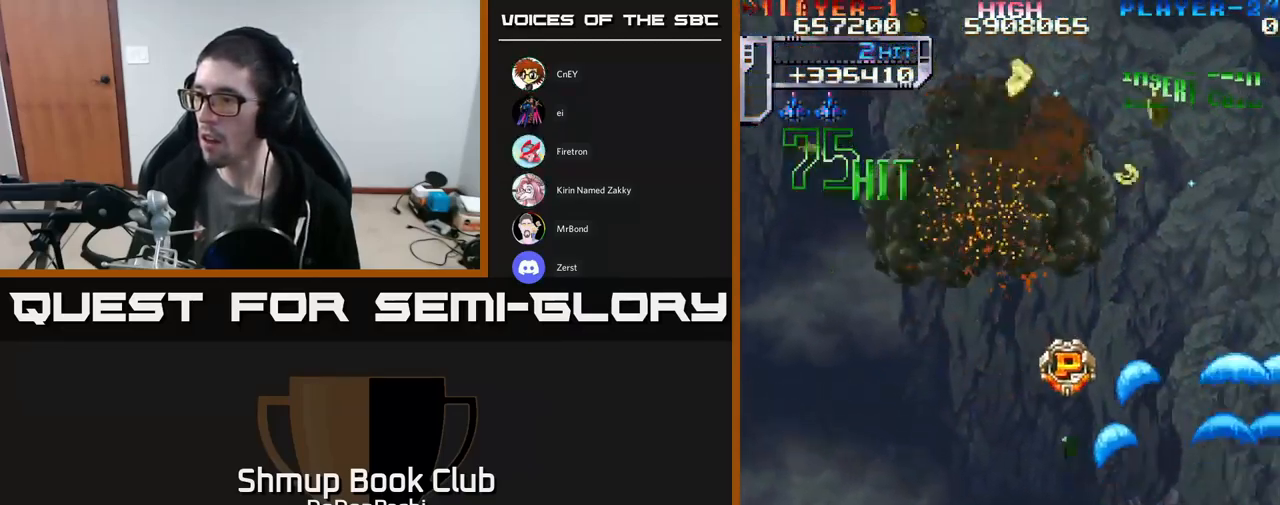
{"buttons": ["A", "DPAD_UP"]}
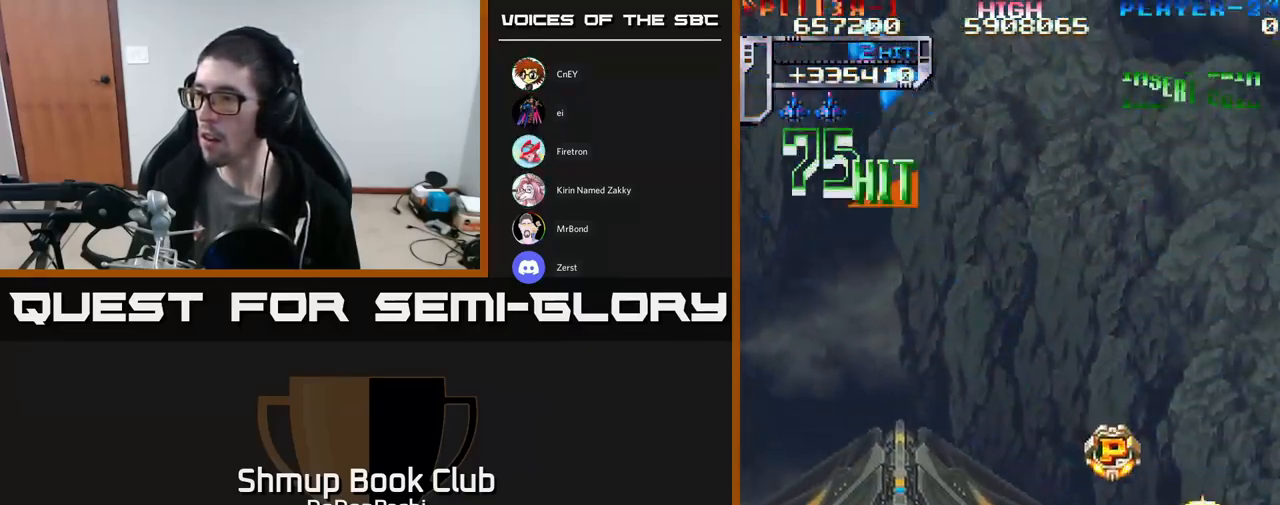
{"buttons": ["X", "DPAD_UP", "DPAD_LEFT"], "events": [[200, "X", "down"], [233, "A", "up"], [283, "DPAD_LEFT", "down"], [333, "X", "up"], [383, "X", "down"]]}
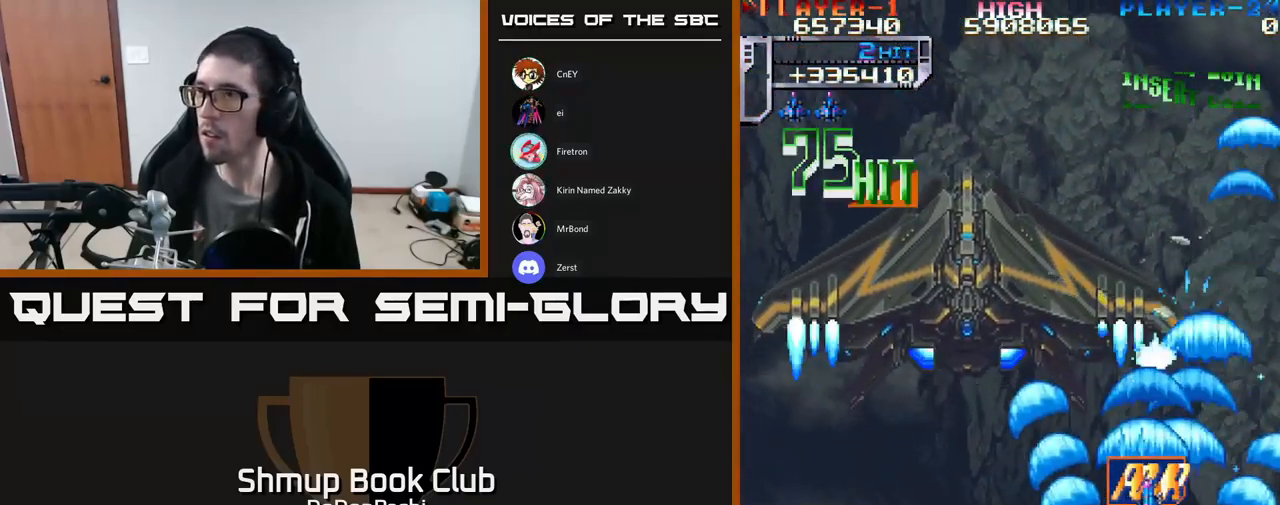
{"buttons": ["A", "DPAD_UP", "DPAD_LEFT"], "events": [[33, "DPAD_UP", "up"], [83, "A", "down"], [100, "DPAD_UP", "down"], [117, "X", "up"]]}
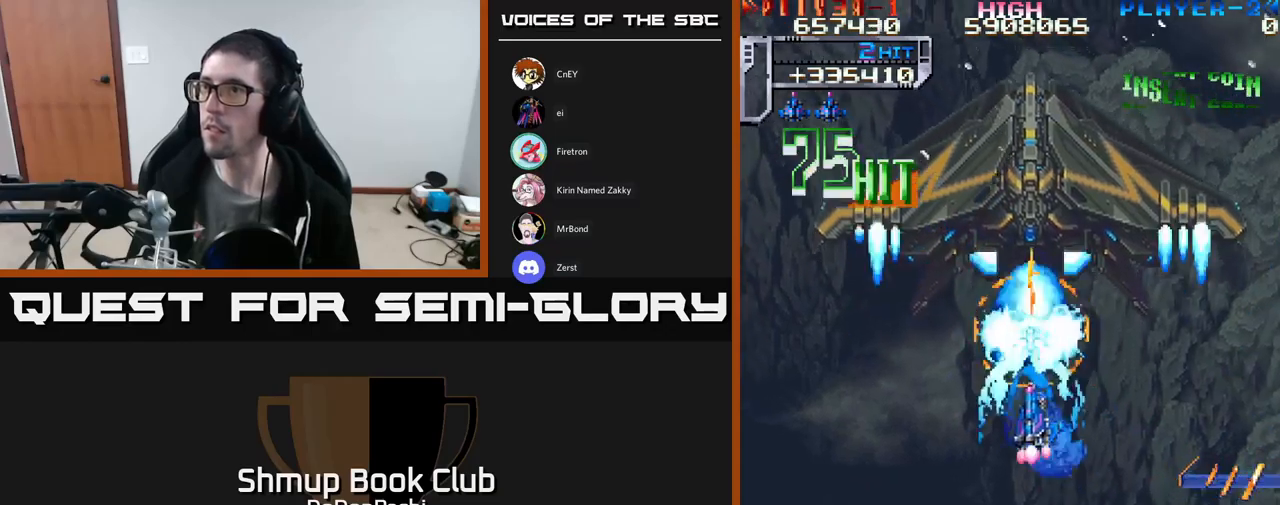
{"buttons": ["A"], "events": [[67, "DPAD_LEFT", "up"], [467, "DPAD_UP", "up"]]}
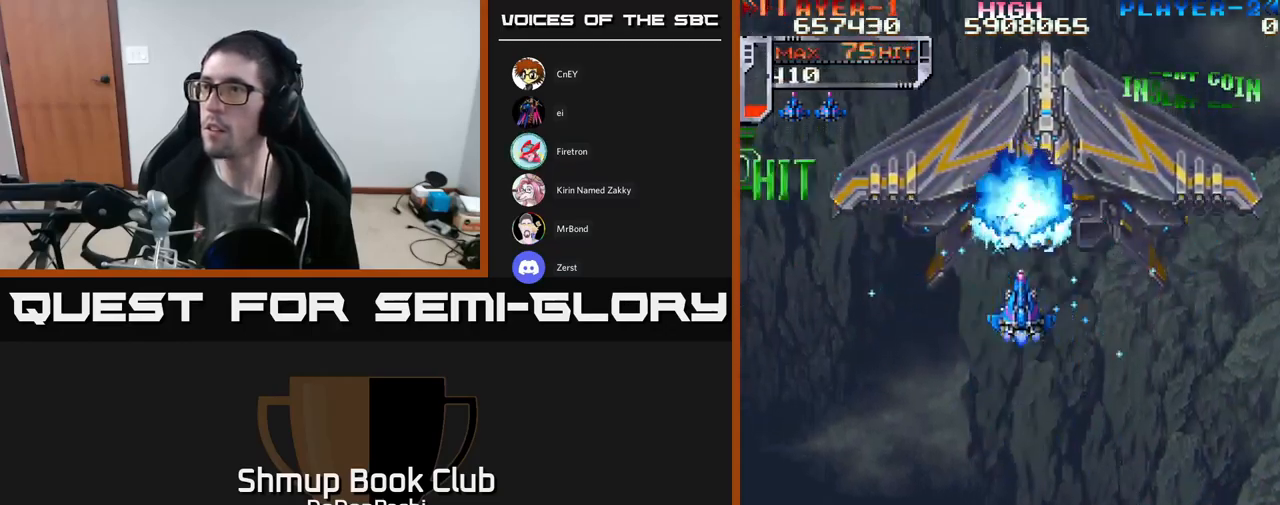
{"buttons": ["A"], "events": [[300, "DPAD_DOWN", "down"], [333, "DPAD_RIGHT", "down"], [400, "DPAD_DOWN", "up"], [417, "DPAD_RIGHT", "up"]]}
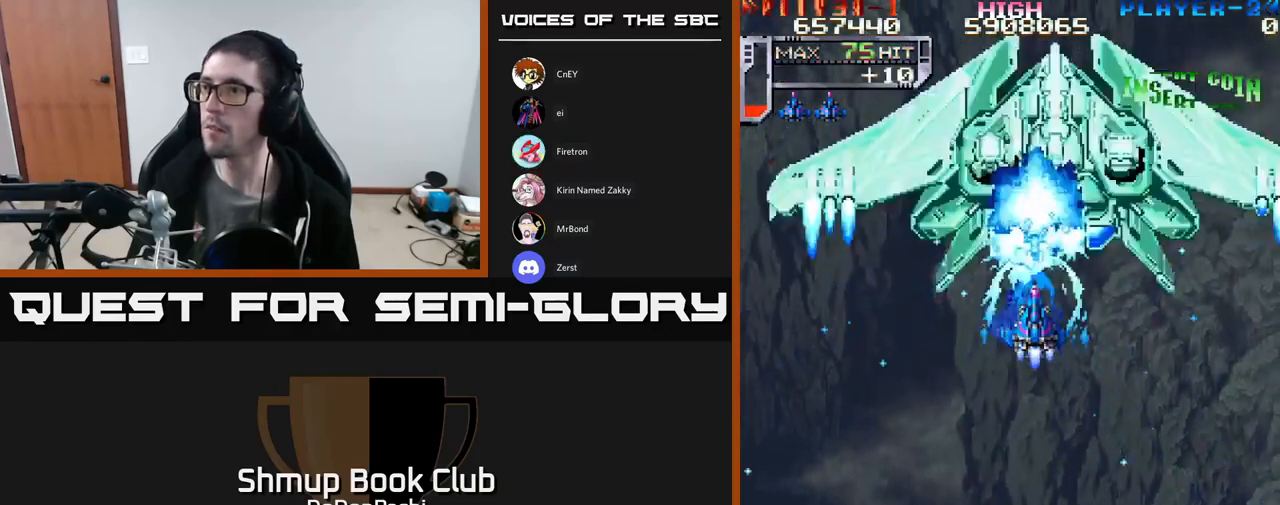
{"buttons": ["A"], "events": [[300, "DPAD_RIGHT", "down"], [367, "DPAD_RIGHT", "up"]]}
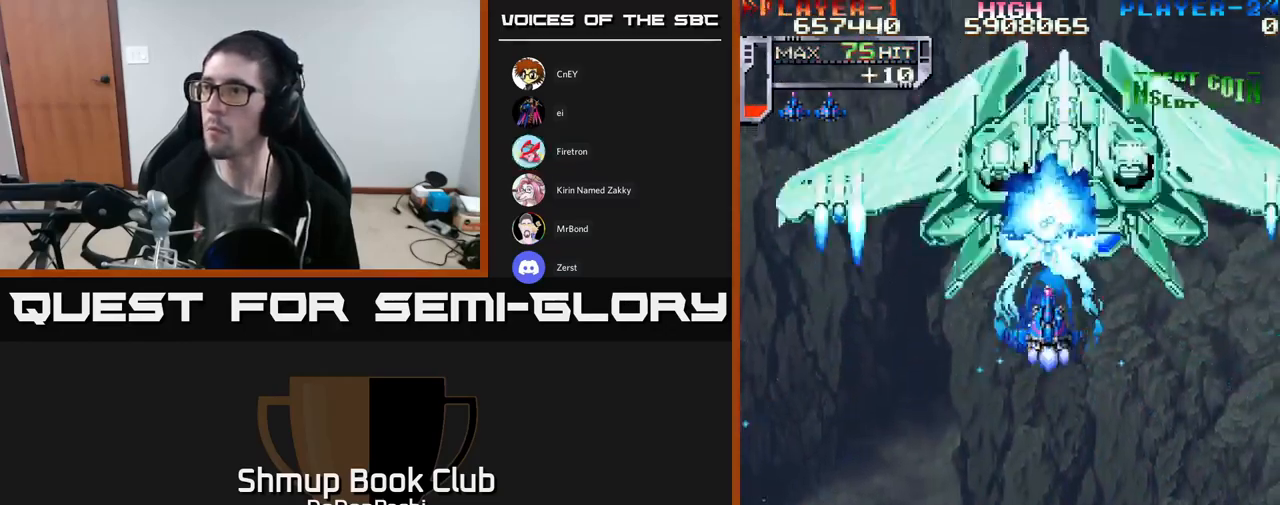
{"buttons": ["A"], "events": [[133, "DPAD_RIGHT", "down"], [200, "DPAD_RIGHT", "up"]]}
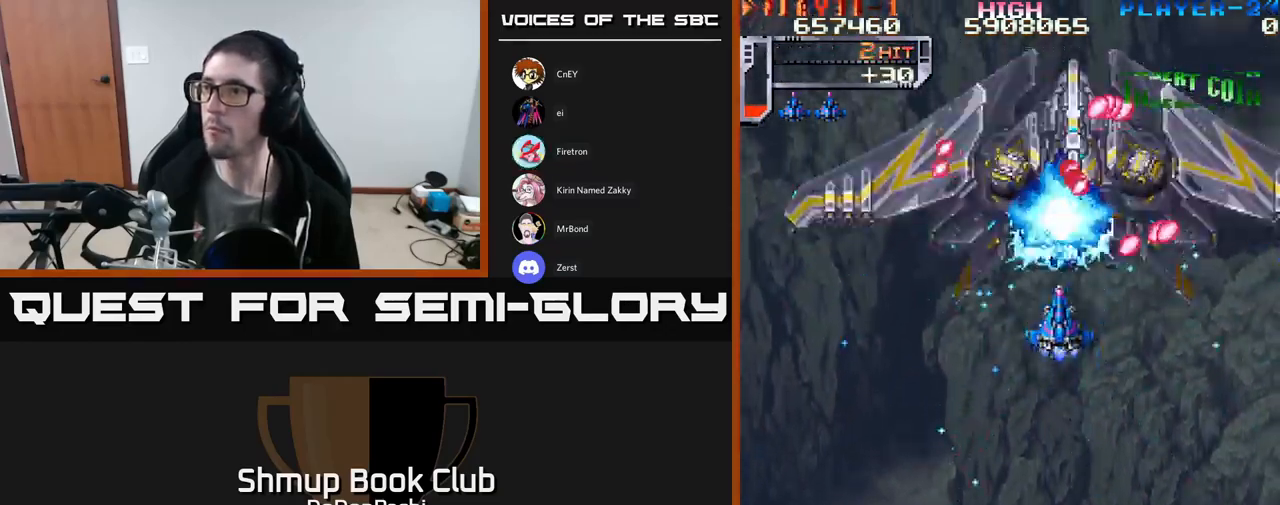
{"buttons": ["A", "DPAD_DOWN"], "events": [[167, "DPAD_DOWN", "down"], [283, "DPAD_DOWN", "up"], [483, "DPAD_DOWN", "down"]]}
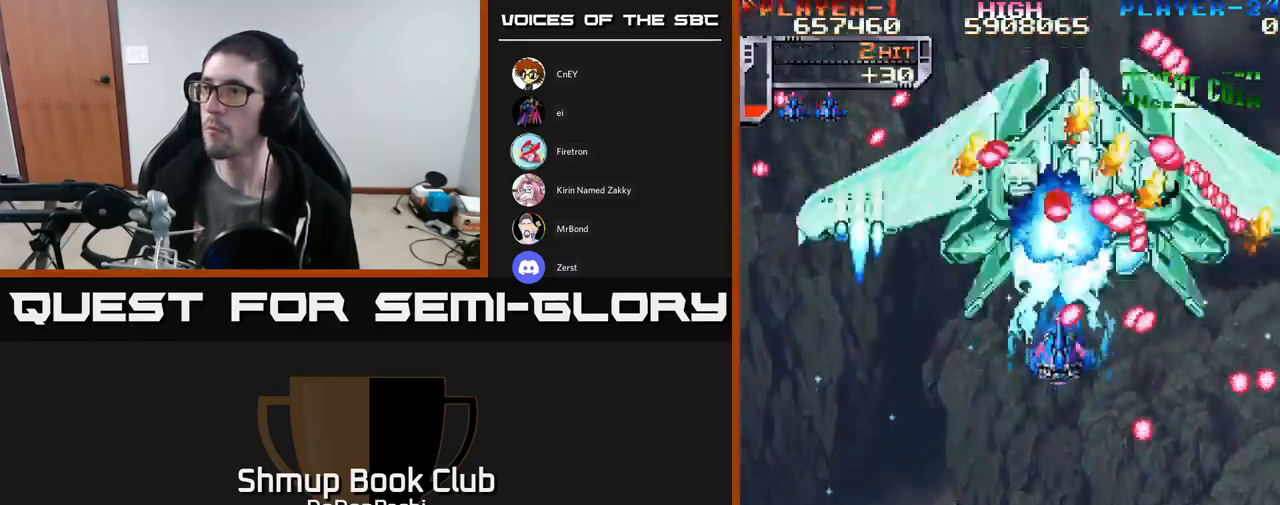
{"buttons": ["A", "DPAD_DOWN", "DPAD_RIGHT"], "events": [[367, "DPAD_RIGHT", "down"]]}
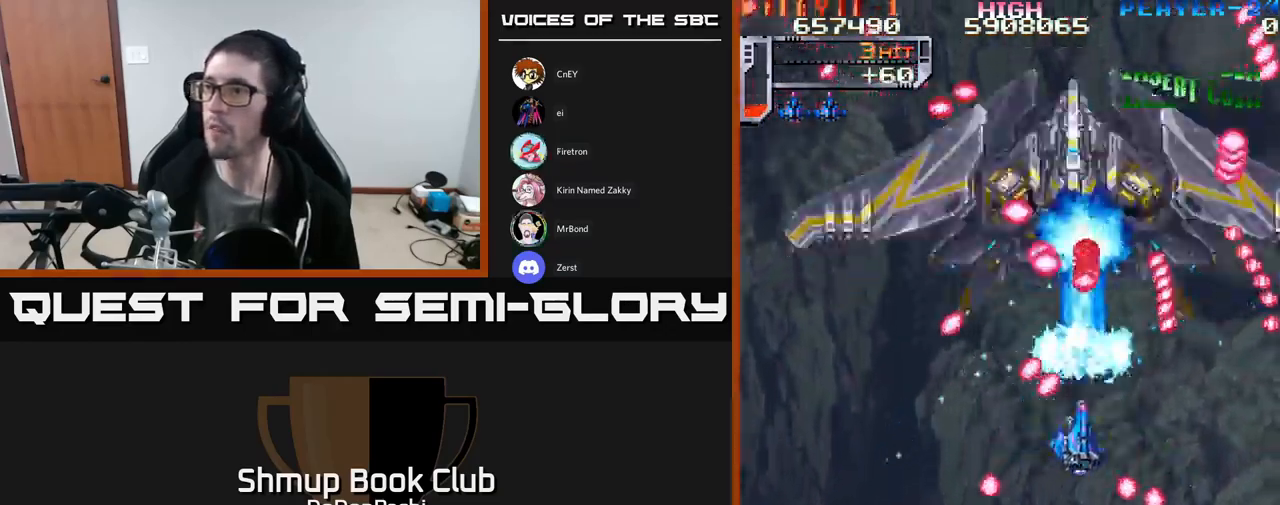
{"buttons": ["A", "DPAD_DOWN"], "events": [[83, "DPAD_DOWN", "up"], [167, "DPAD_RIGHT", "up"], [167, "DPAD_UP", "down"], [200, "DPAD_LEFT", "down"], [250, "DPAD_UP", "up"], [317, "DPAD_DOWN", "down"], [333, "DPAD_LEFT", "up"]]}
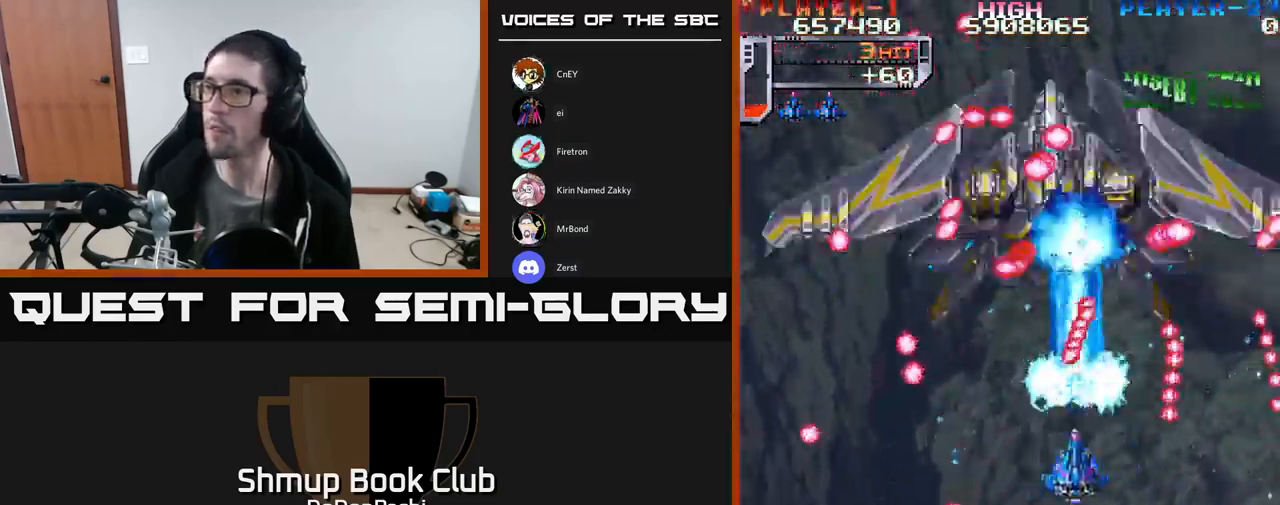
{"buttons": ["A", "DPAD_LEFT"], "events": [[17, "DPAD_LEFT", "down"], [67, "DPAD_DOWN", "up"], [133, "DPAD_UP", "down"], [267, "DPAD_UP", "up"]]}
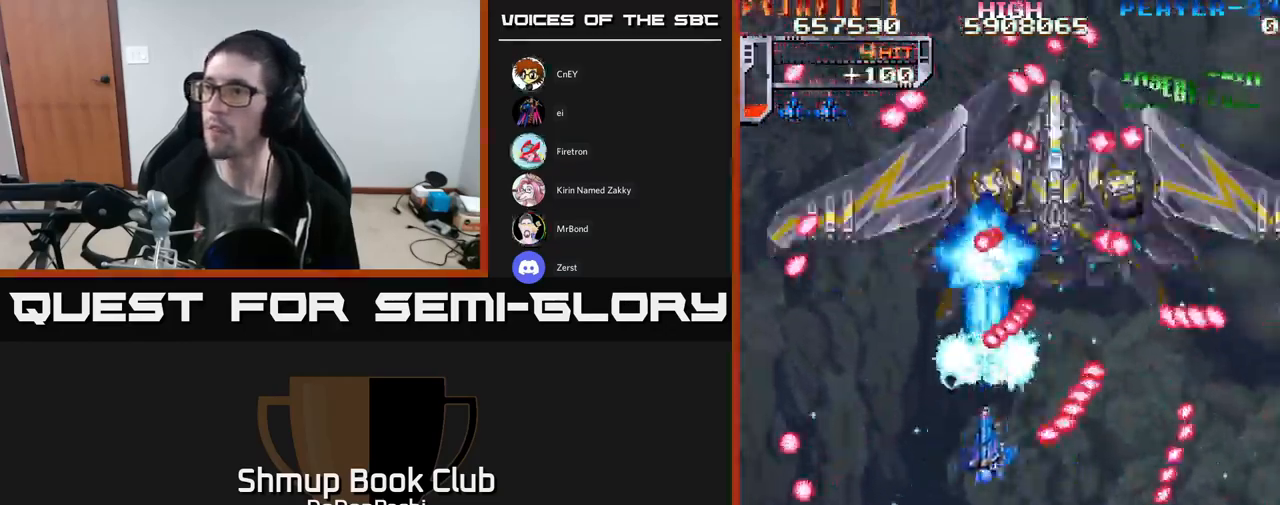
{"buttons": ["A", "DPAD_UP", "DPAD_RIGHT"], "events": [[17, "DPAD_UP", "down"], [50, "DPAD_LEFT", "up"], [67, "DPAD_UP", "up"], [83, "DPAD_RIGHT", "down"], [150, "DPAD_DOWN", "down"], [433, "DPAD_DOWN", "up"], [500, "DPAD_UP", "down"]]}
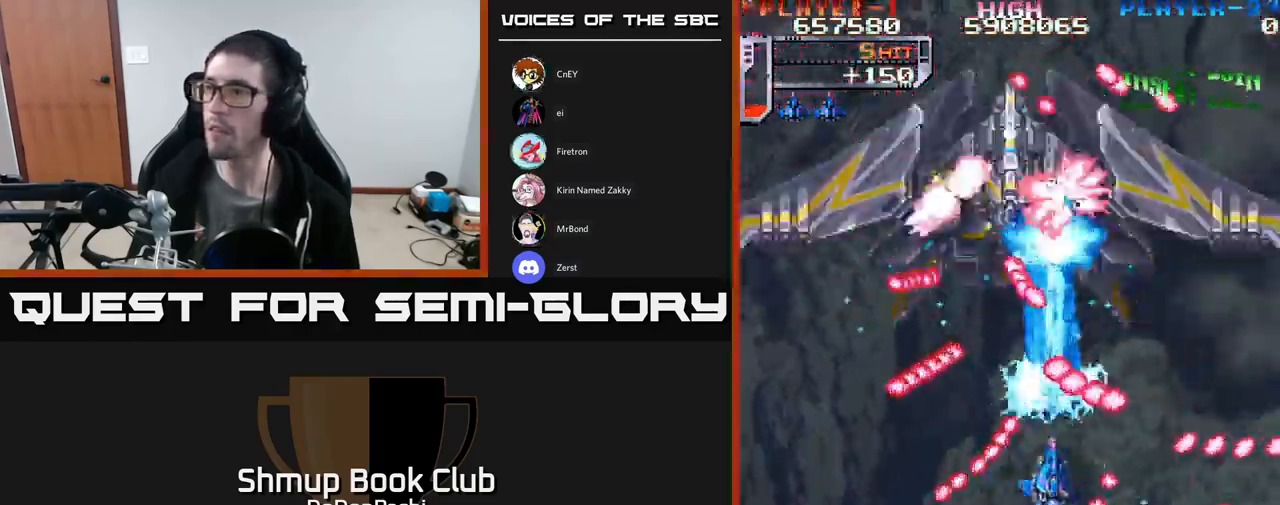
{"buttons": ["A", "DPAD_DOWN", "DPAD_RIGHT"], "events": [[17, "DPAD_RIGHT", "up"], [100, "DPAD_LEFT", "down"], [283, "DPAD_UP", "up"], [334, "DPAD_DOWN", "down"], [367, "DPAD_LEFT", "up"], [434, "DPAD_RIGHT", "down"]]}
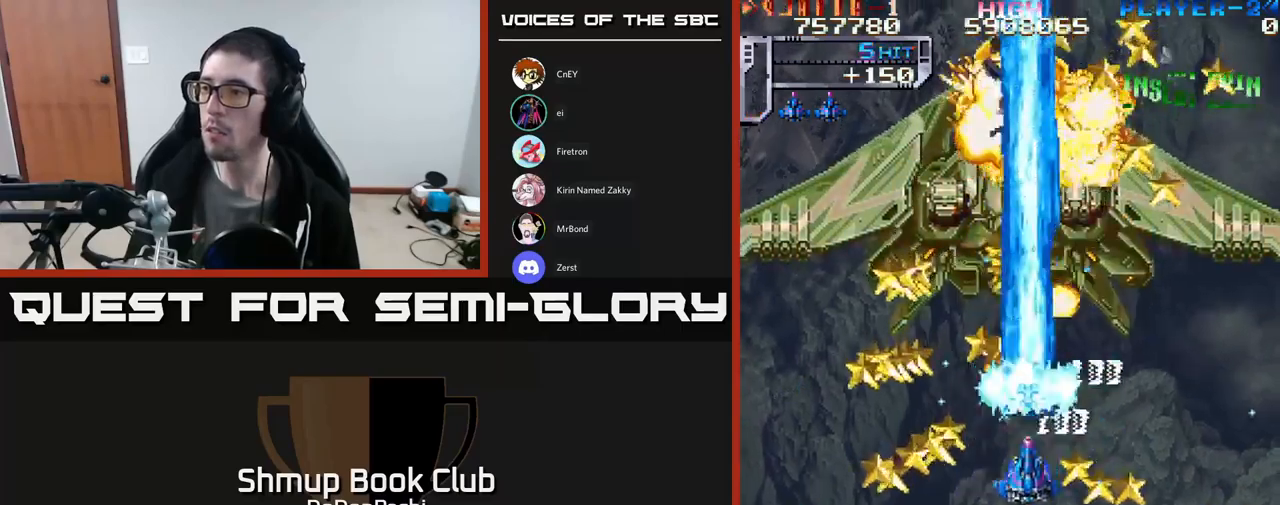
{"buttons": ["X", "DPAD_DOWN", "DPAD_LEFT"]}
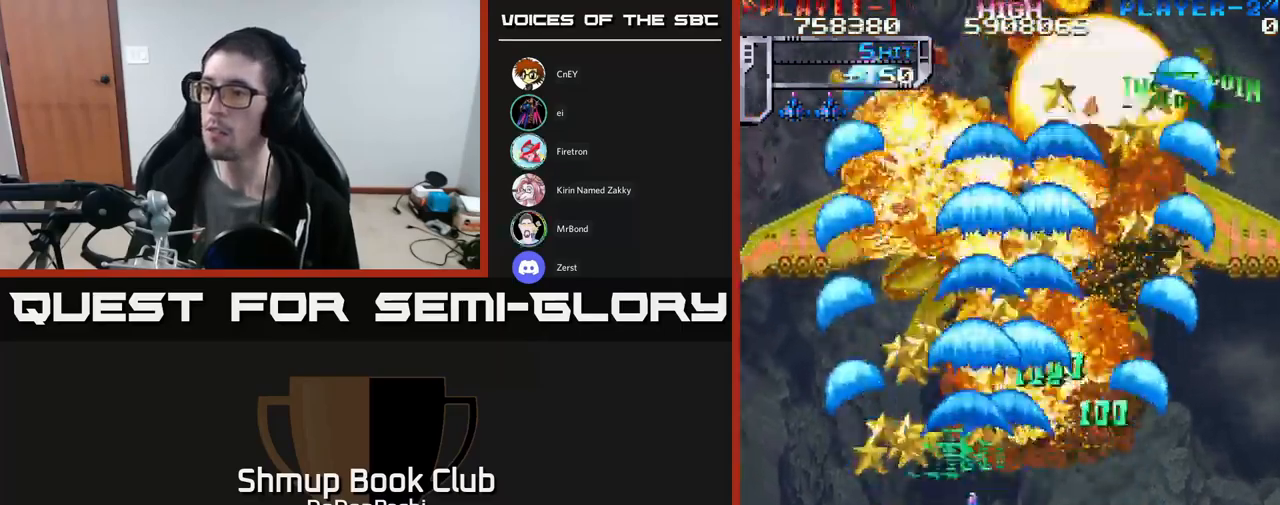
{"buttons": ["DPAD_RIGHT"]}